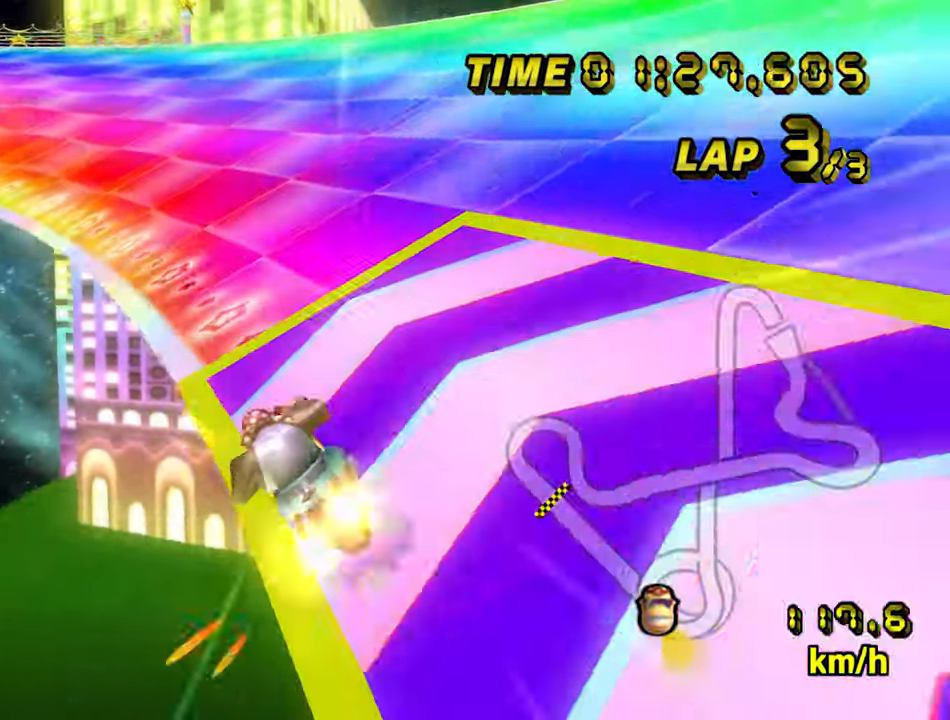
Gameplay with a controller (Nintendo layout); each line is a JSON object with the inputs held at the frame after it. "events" lists button and stick changes between this image and that frame as [ms after this image, input, new state], when the widget could be followed in between. Not read: L3 R3 START X Y Z.
{"buttons": ["A", "B"], "left_stick": "center", "events": [[133, "left_stick", "center"]]}
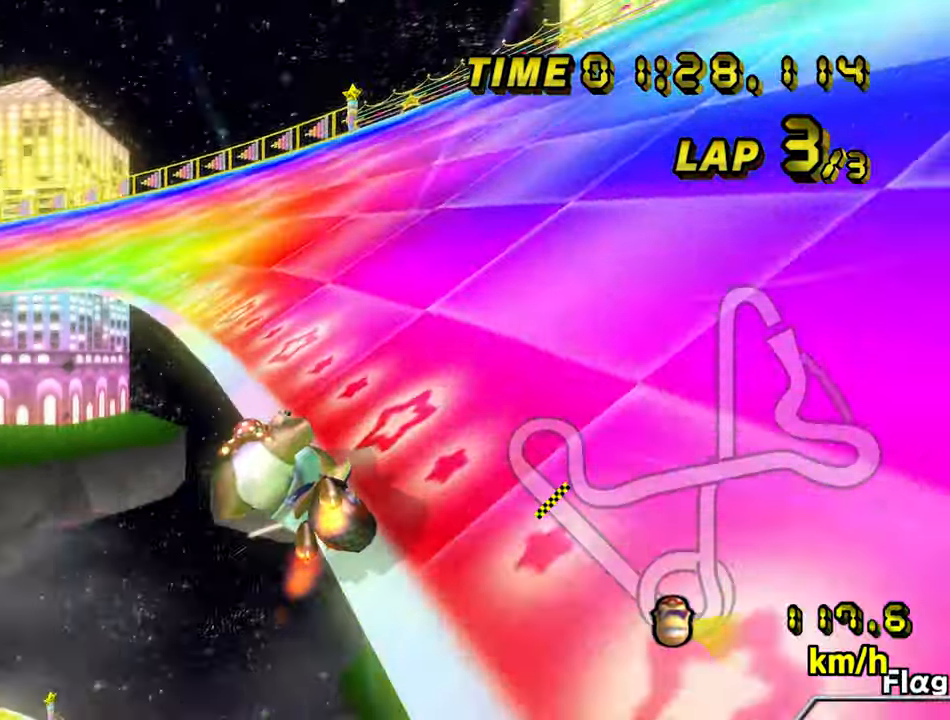
{"buttons": ["A", "B"], "left_stick": "left", "events": [[166, "left_stick", "left"], [350, "left_stick", "center"], [416, "left_stick", "left"]]}
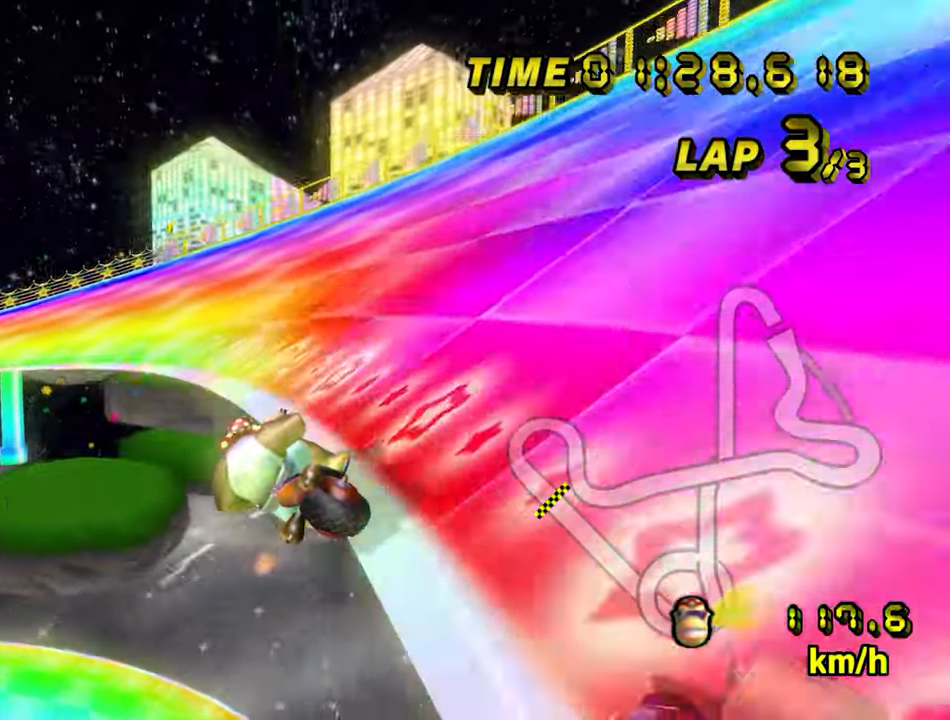
{"buttons": ["A"], "left_stick": "left", "events": [[333, "B", "up"]]}
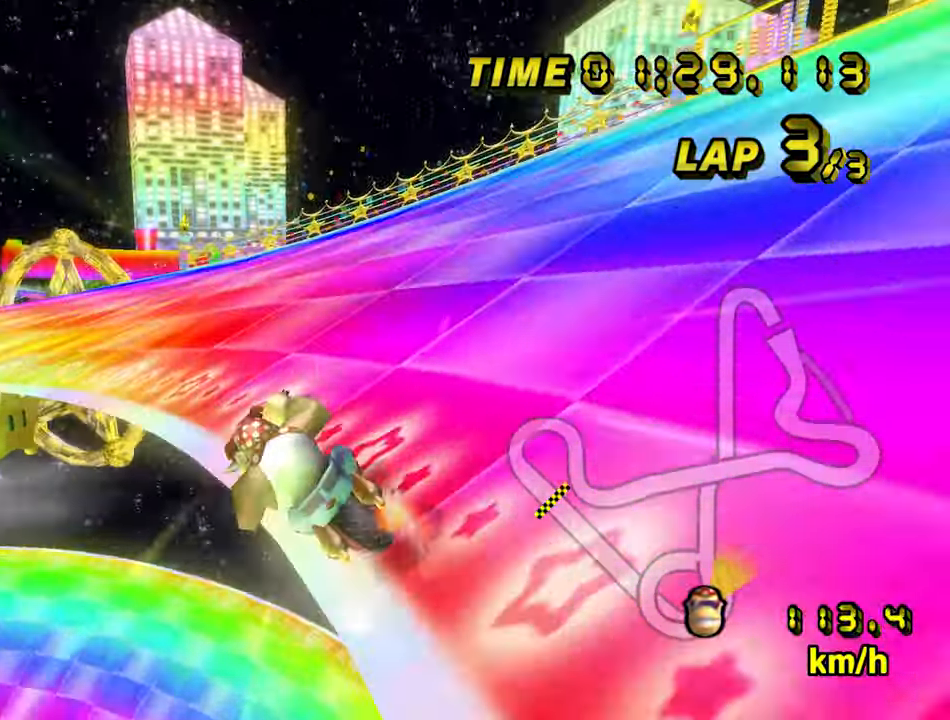
{"buttons": ["A"], "left_stick": "center", "events": [[316, "left_stick", "center"]]}
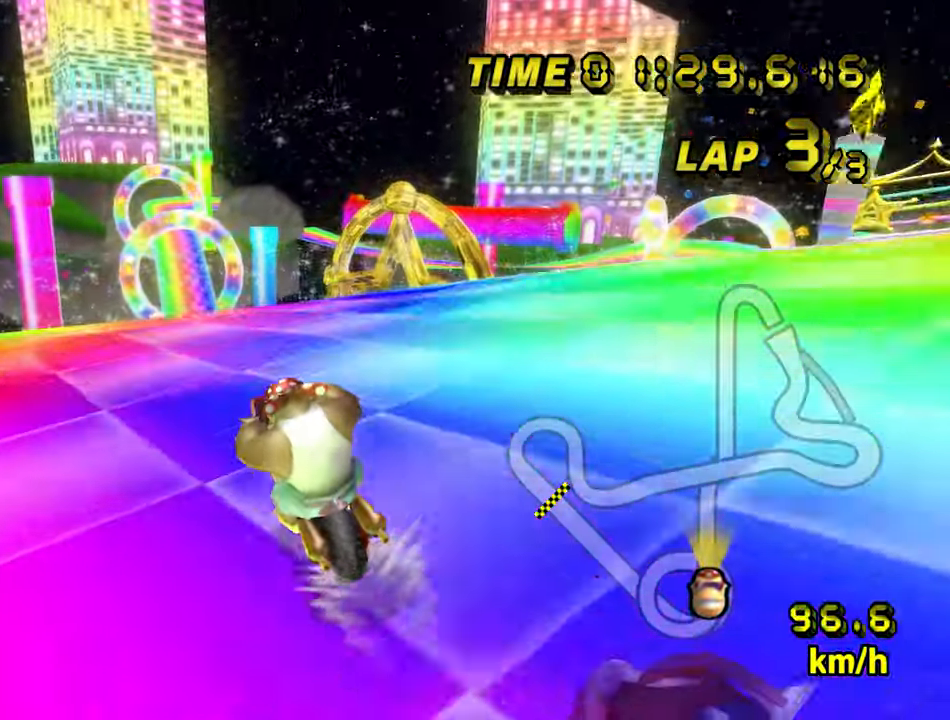
{"buttons": ["A", "B"], "left_stick": "center", "events": [[467, "B", "down"]]}
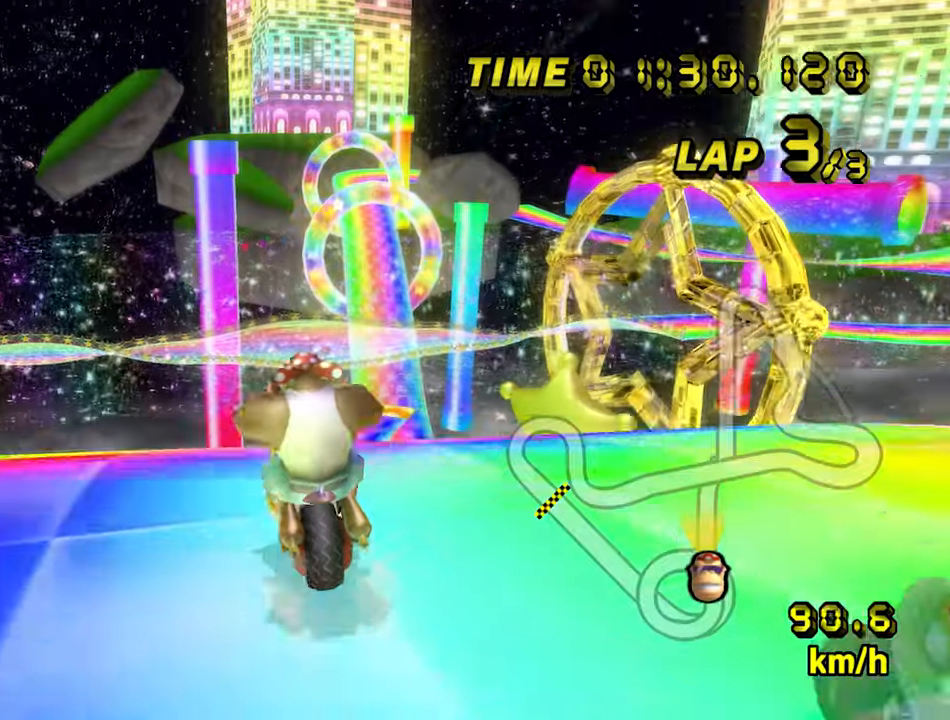
{"buttons": ["A"], "left_stick": "down", "events": [[167, "left_stick", "right"], [317, "left_stick", "down"], [417, "B", "up"]]}
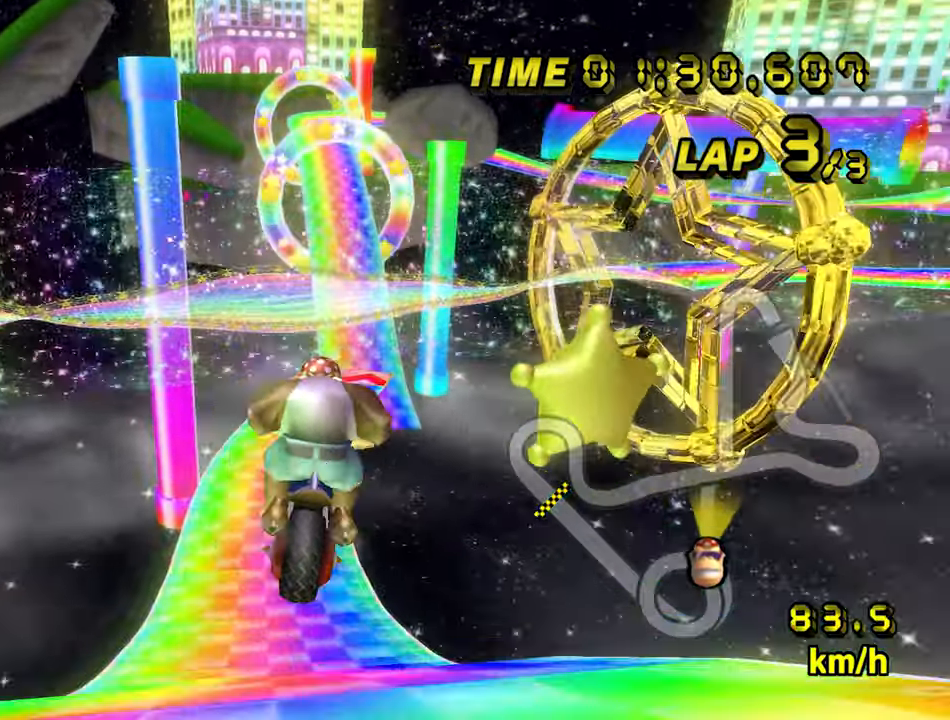
{"buttons": ["A"], "left_stick": "up", "events": [[433, "left_stick", "up"]]}
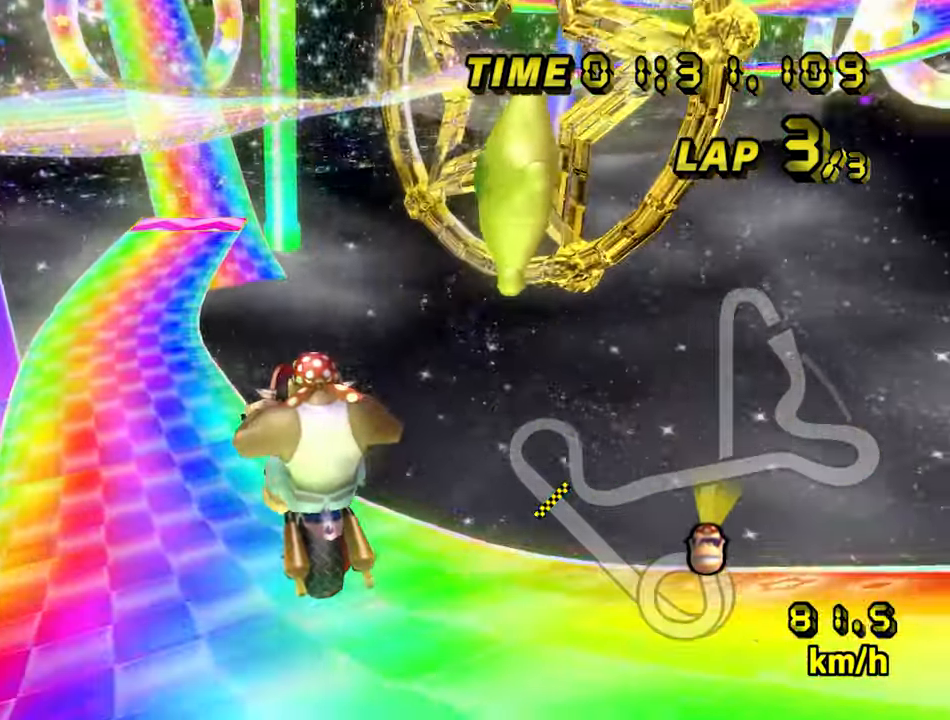
{"buttons": ["A"], "left_stick": "center", "events": [[150, "left_stick", "center"]]}
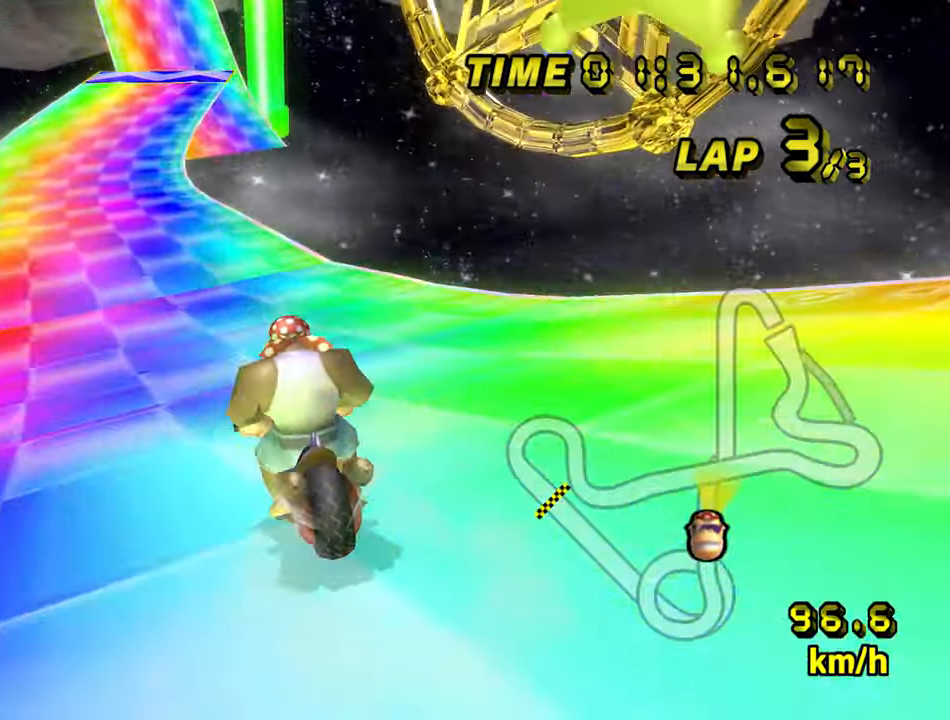
{"buttons": ["A"], "left_stick": "center", "events": []}
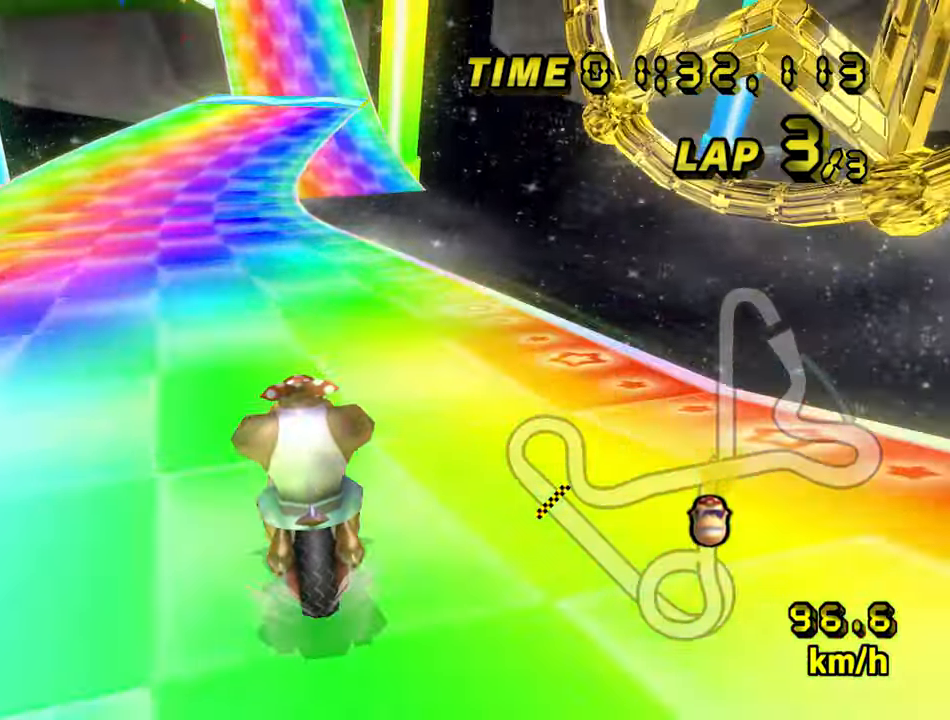
{"buttons": ["A"], "left_stick": "center", "events": []}
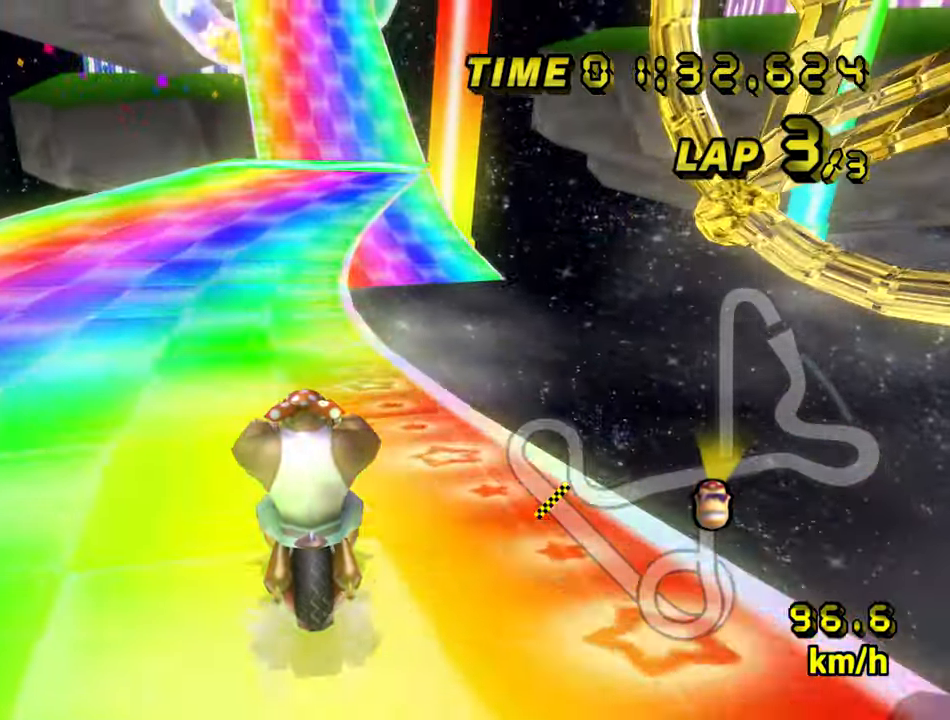
{"buttons": ["A"], "left_stick": "center", "events": []}
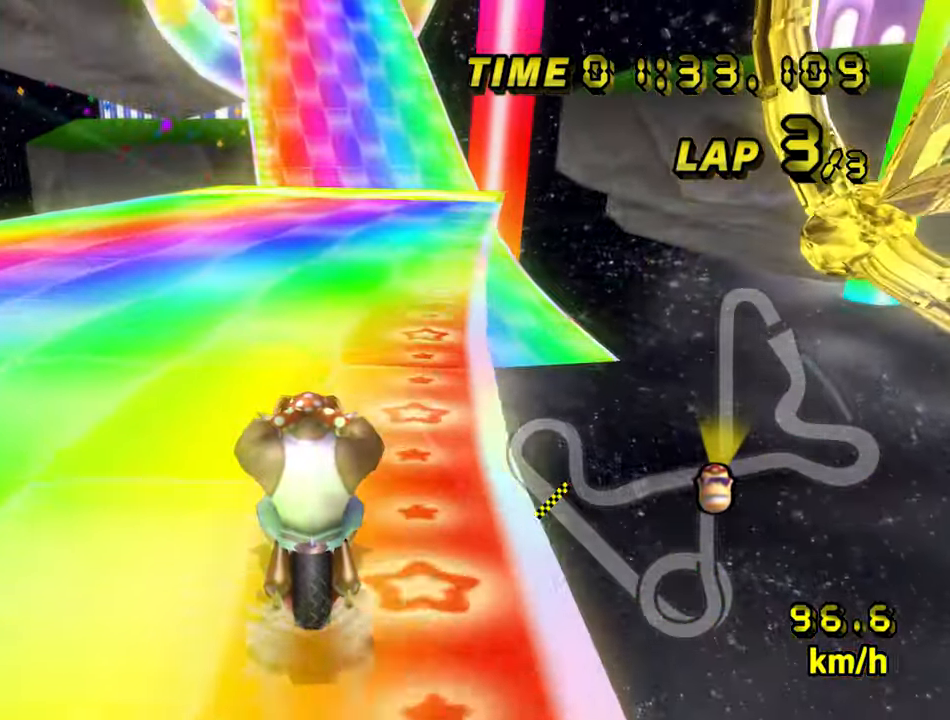
{"buttons": ["A"], "left_stick": "center", "events": []}
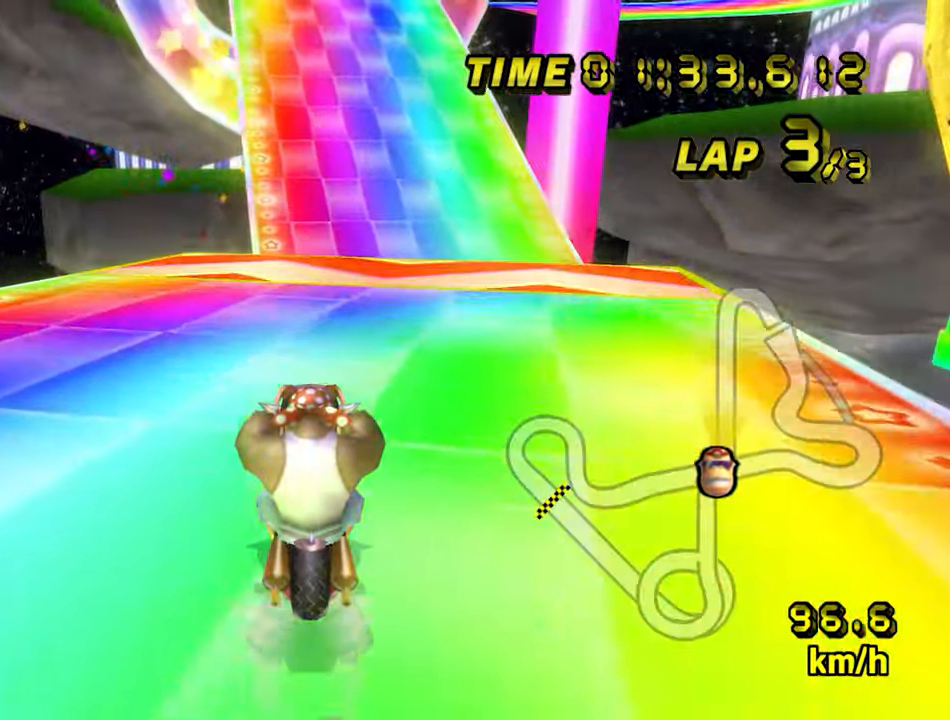
{"buttons": ["A"], "left_stick": "center", "events": []}
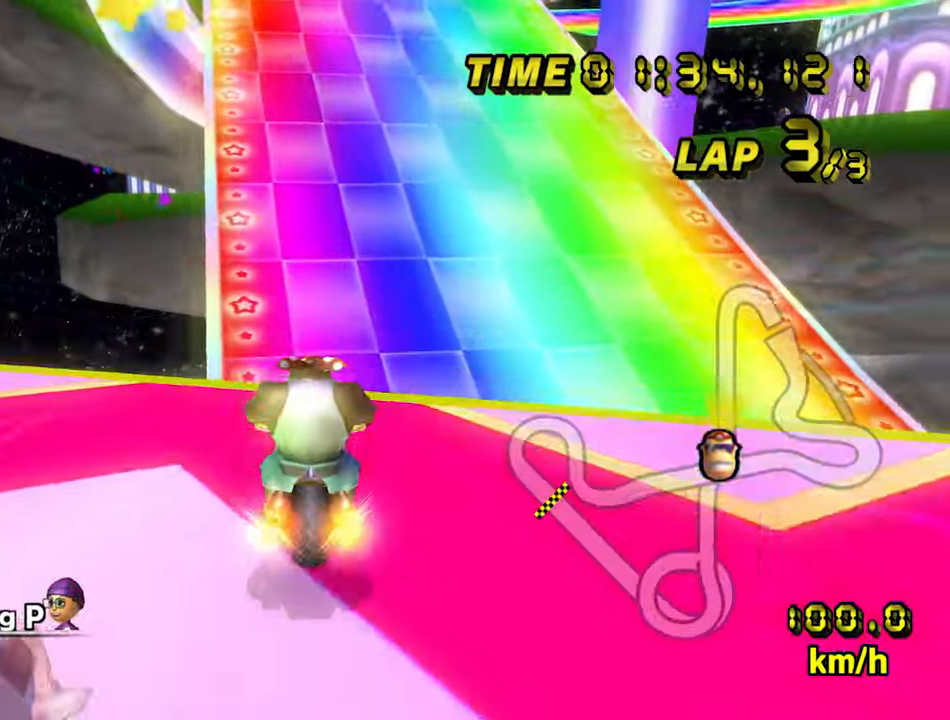
{"buttons": ["A"], "left_stick": "center", "events": []}
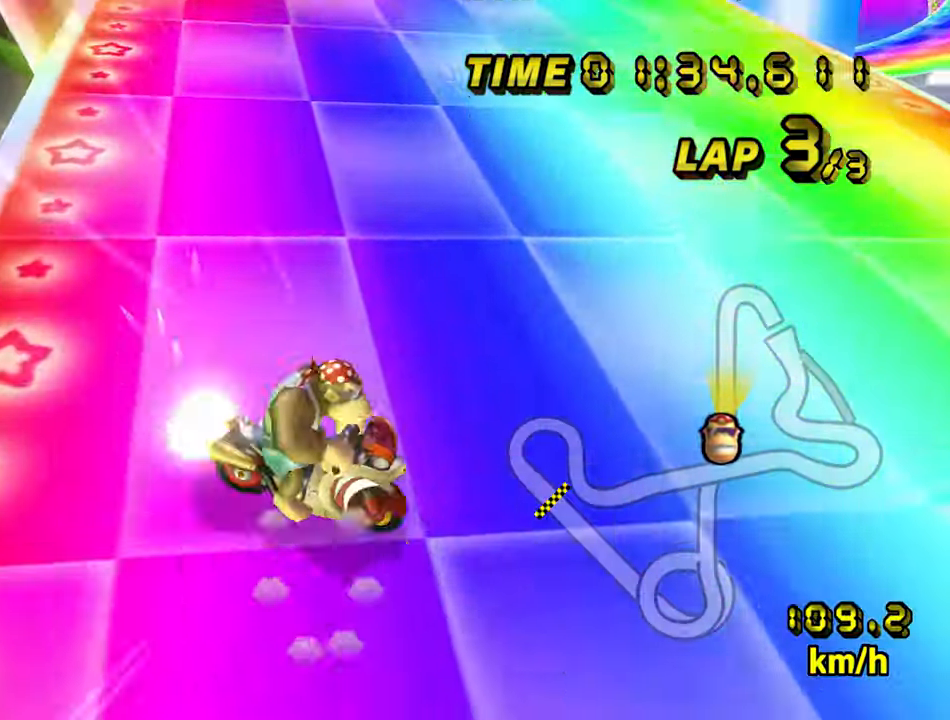
{"buttons": ["A"], "left_stick": "center", "events": []}
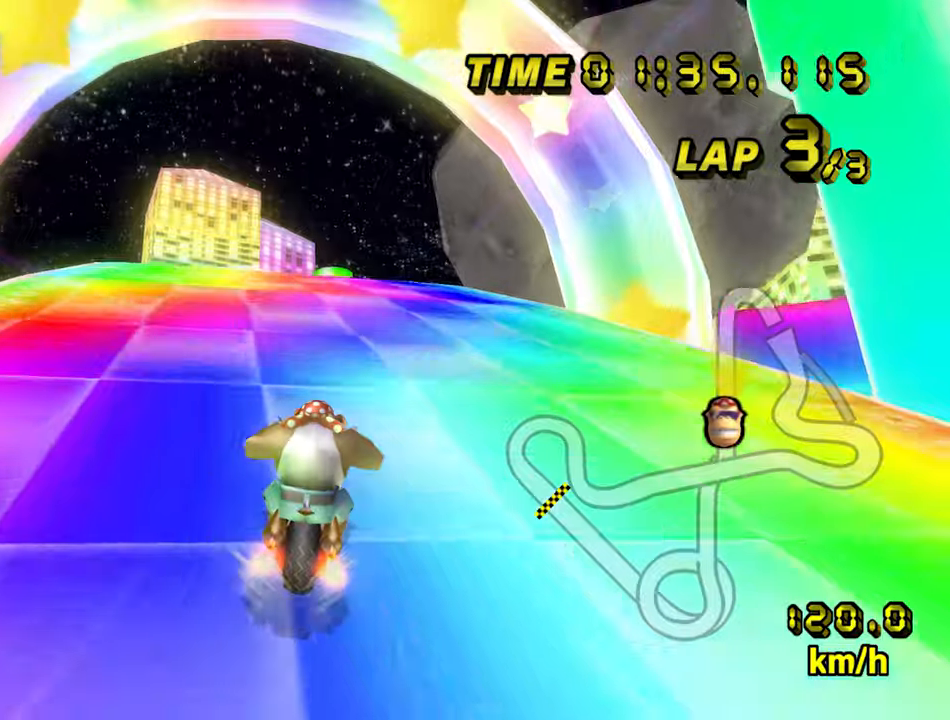
{"buttons": ["A"], "left_stick": "up-left", "events": [[367, "left_stick", "up-left"]]}